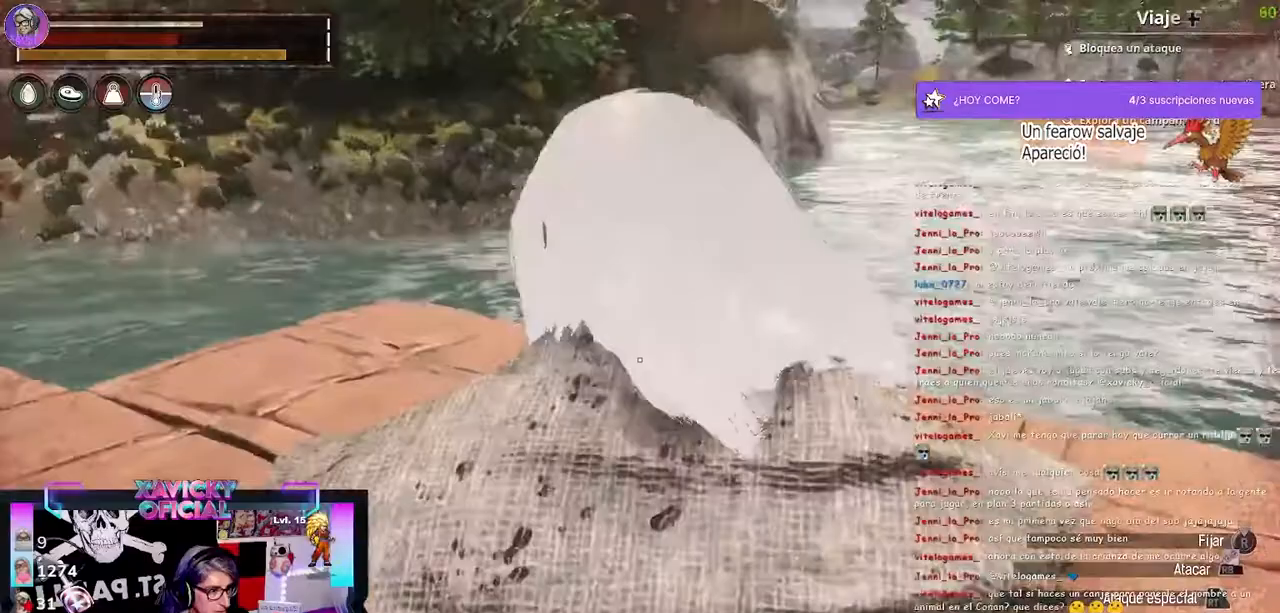
Gameplay with a controller (Xbox layout); each line is a JSON object with the inputs held at the frame after it. "events" lists button and stick changes between this image and that frame as [ms after this image, input, new state], when the widget could be followed in between. Not read: R3.
{"buttons": [], "left_stick": "up-left", "right_stick": "right", "events": []}
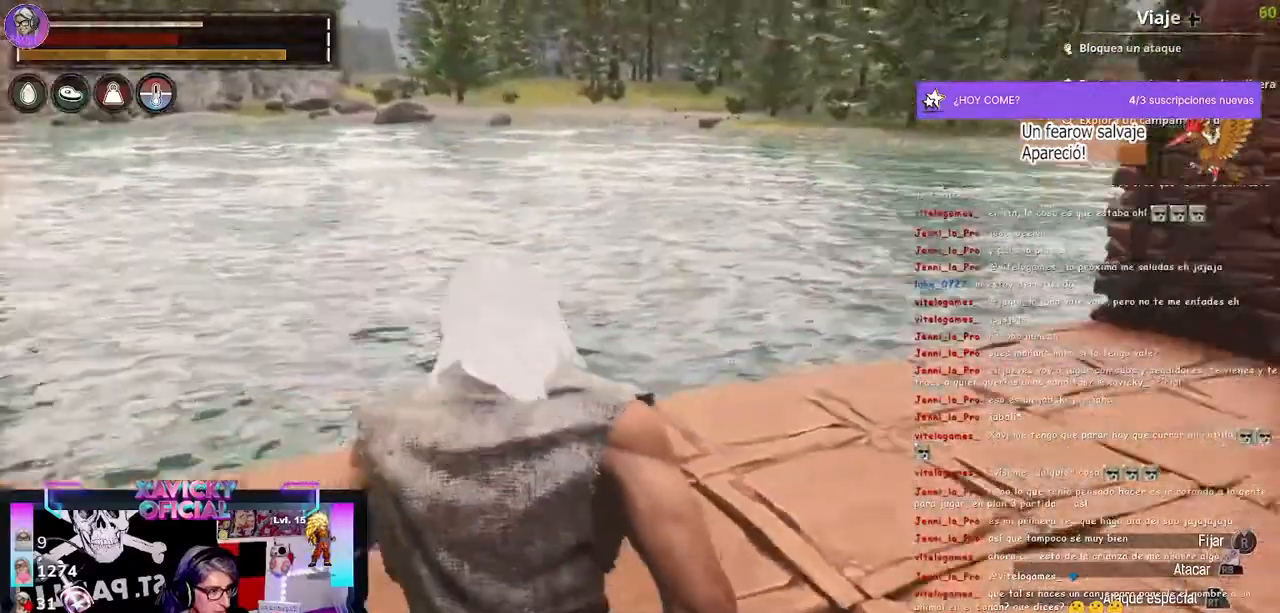
{"buttons": [], "left_stick": "up-left", "right_stick": "center", "events": [[500, "right_stick", "center"]]}
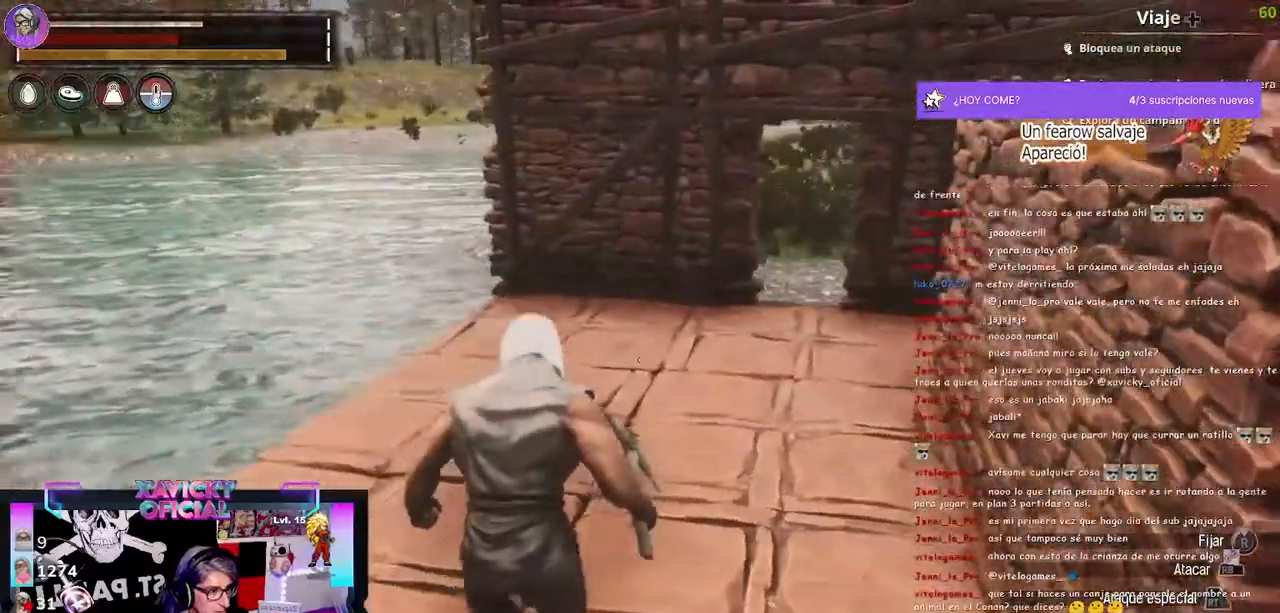
{"buttons": [], "left_stick": "up-left", "right_stick": "center", "events": [[333, "left_stick", "center"], [467, "left_stick", "up-left"]]}
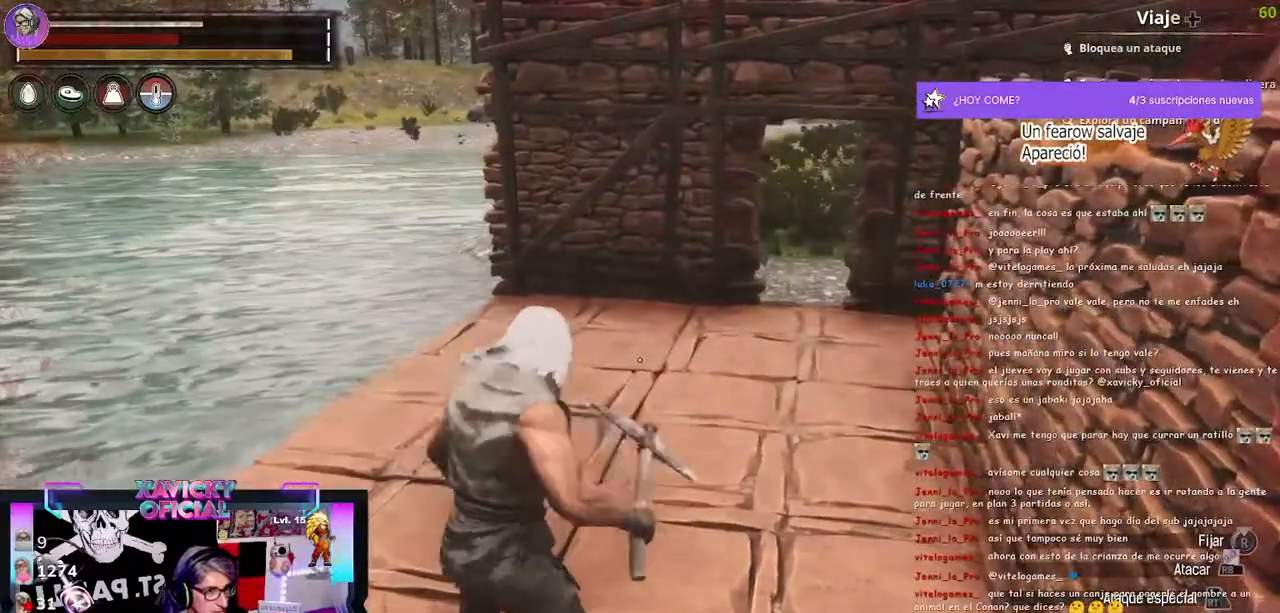
{"buttons": [], "left_stick": "down-right", "right_stick": "right", "events": [[167, "left_stick", "down-right"], [267, "right_stick", "right"]]}
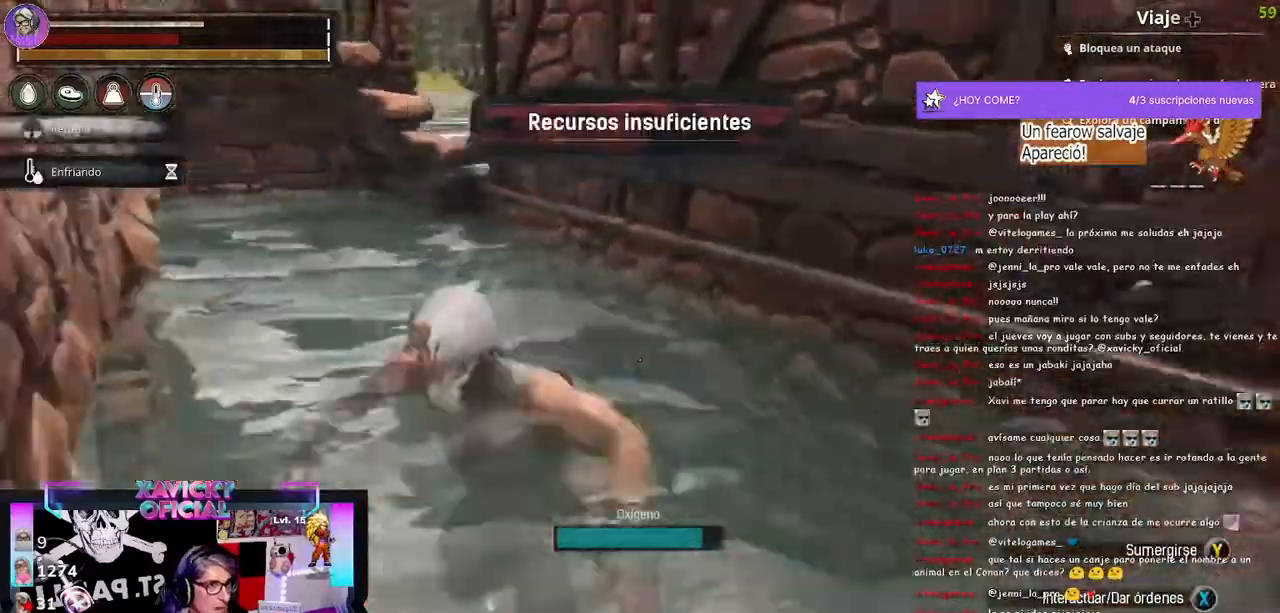
{"buttons": [], "left_stick": "up", "right_stick": "right", "events": [[167, "left_stick", "up-left"], [300, "left_stick", "up"]]}
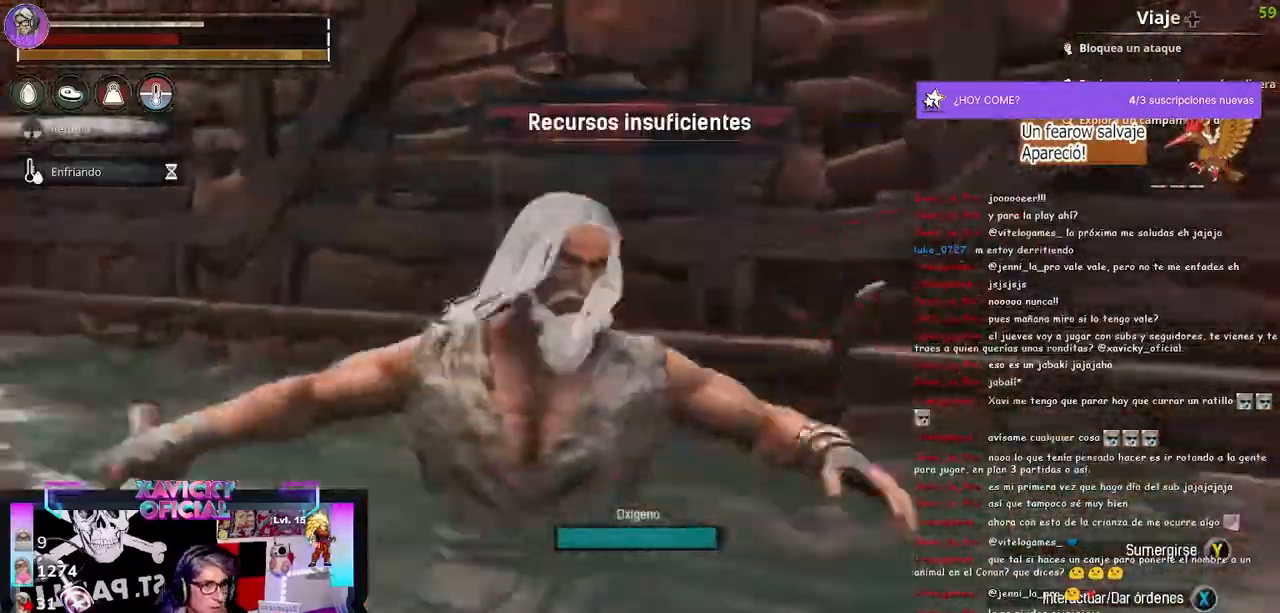
{"buttons": [], "left_stick": "right", "right_stick": "right"}
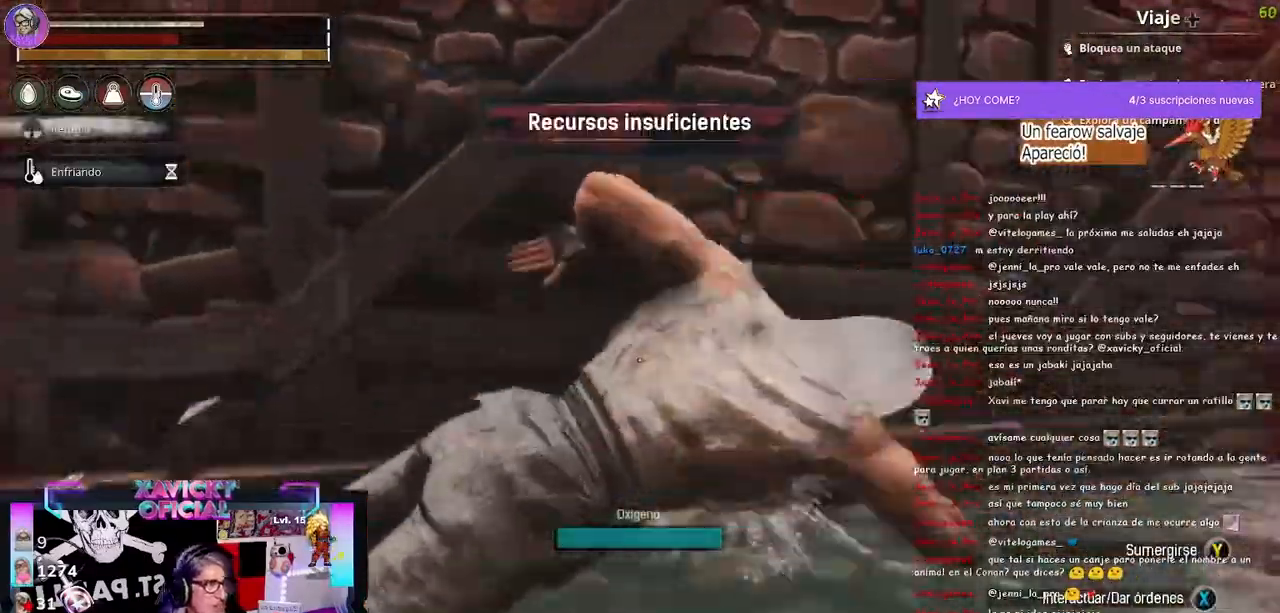
{"buttons": [], "left_stick": "up", "right_stick": "center", "events": [[333, "left_stick", "up"], [333, "right_stick", "center"]]}
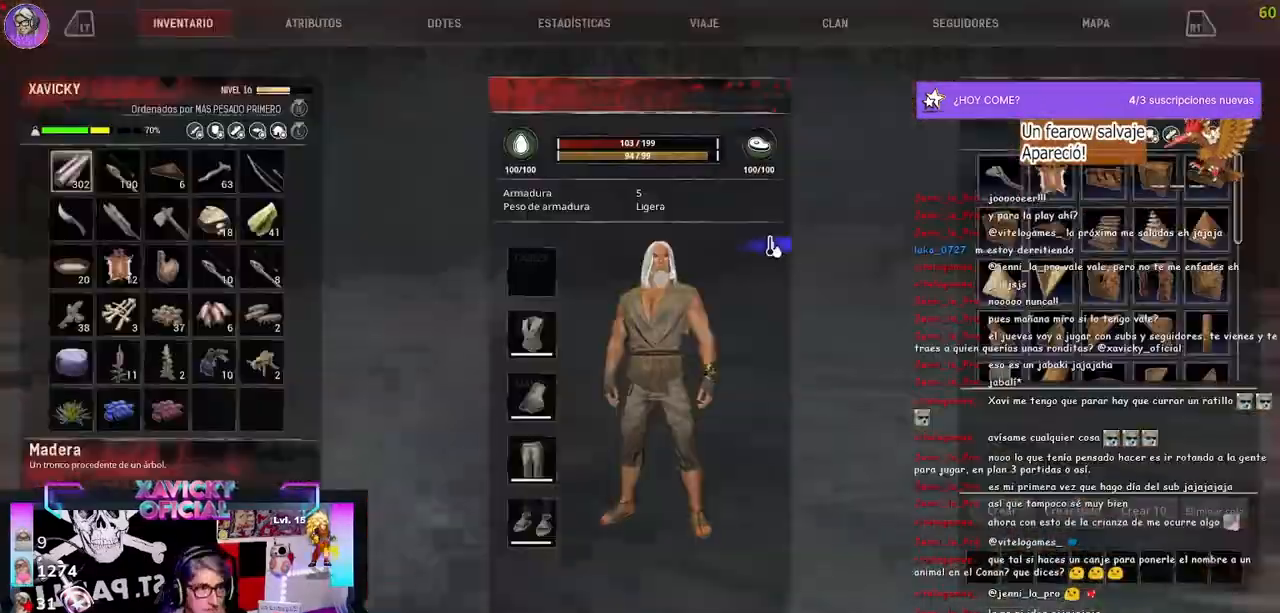
{"buttons": [], "left_stick": "up", "right_stick": "center", "events": []}
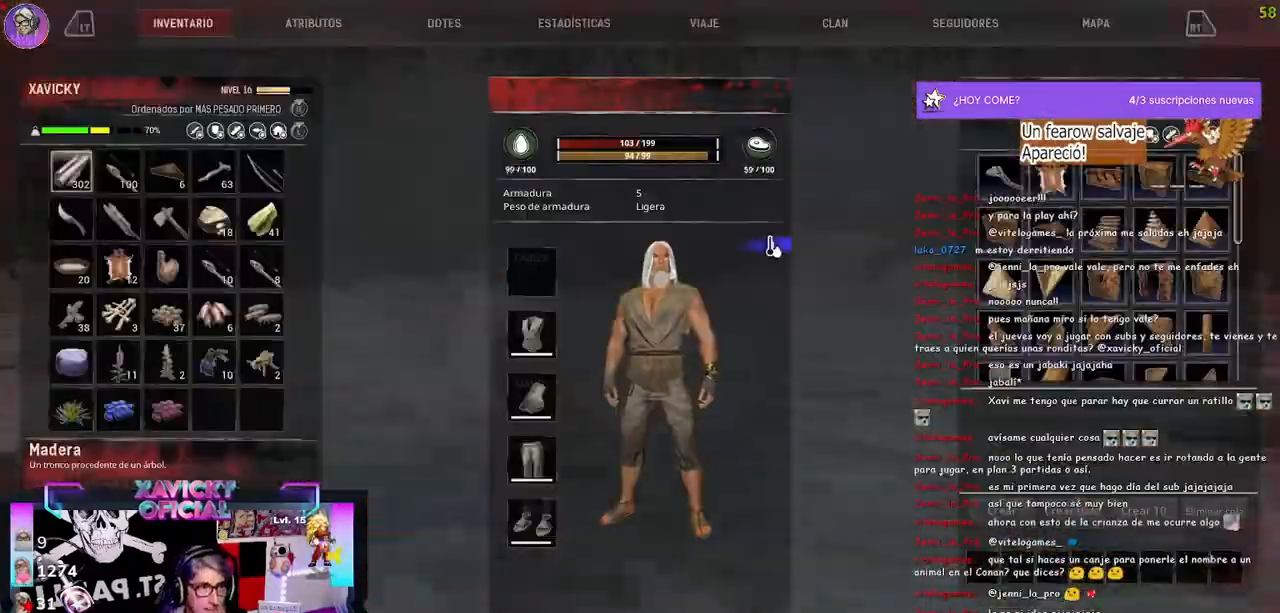
{"buttons": [], "left_stick": "up", "right_stick": "center", "events": [[167, "B", "down"], [267, "B", "up"]]}
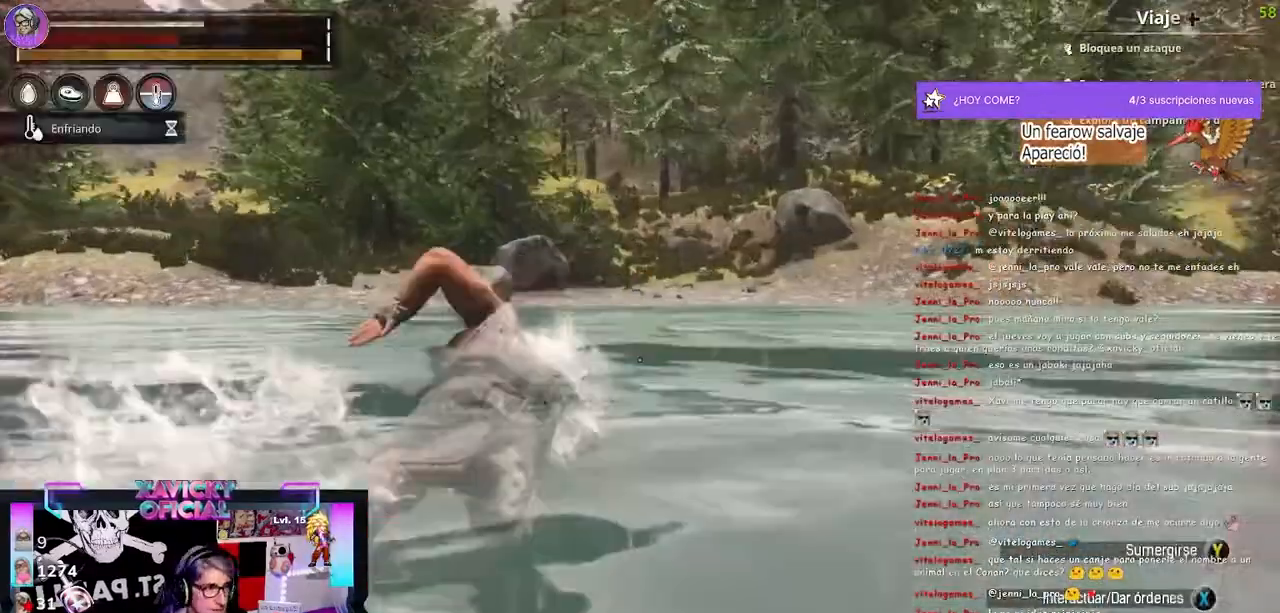
{"buttons": ["L1"], "left_stick": "up", "right_stick": "center", "events": [[300, "L1", "down"]]}
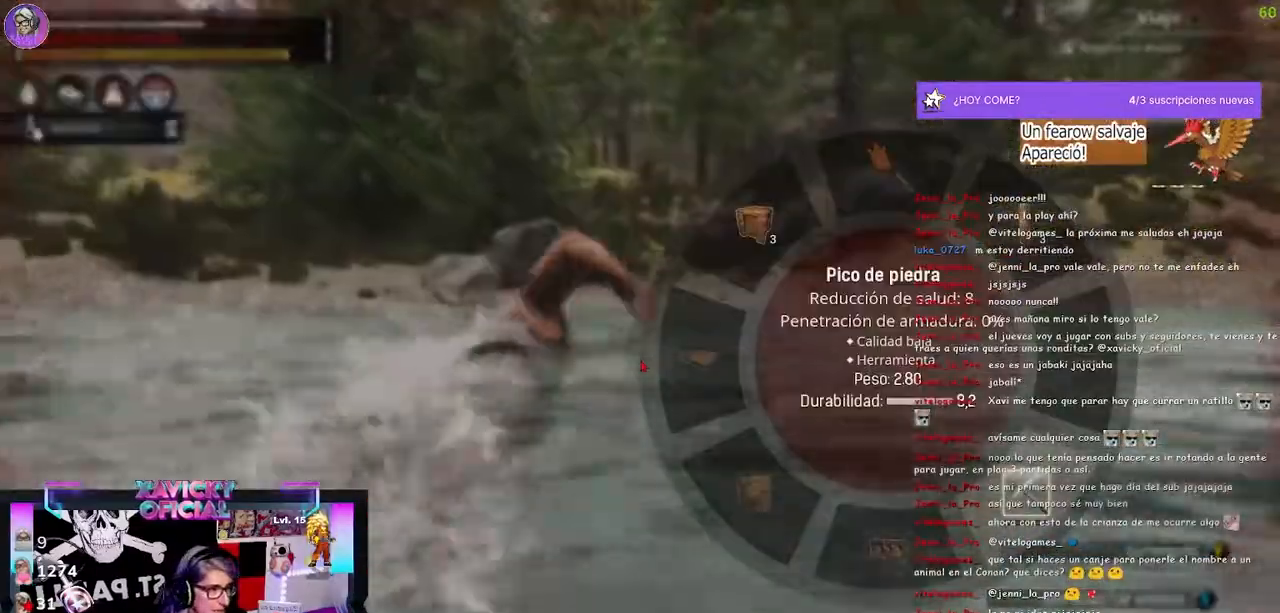
{"buttons": ["L1"], "left_stick": "up", "right_stick": "center", "events": [[233, "Y", "down"], [433, "Y", "up"]]}
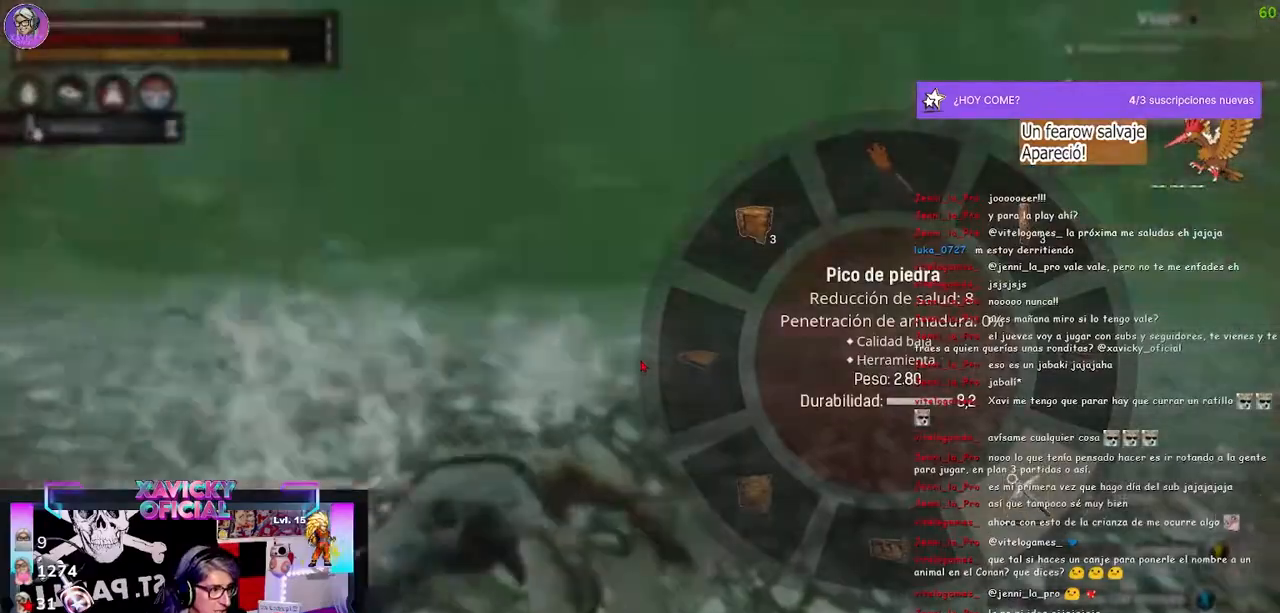
{"buttons": [], "left_stick": "center", "right_stick": "center", "events": [[133, "L1", "up"], [133, "left_stick", "center"]]}
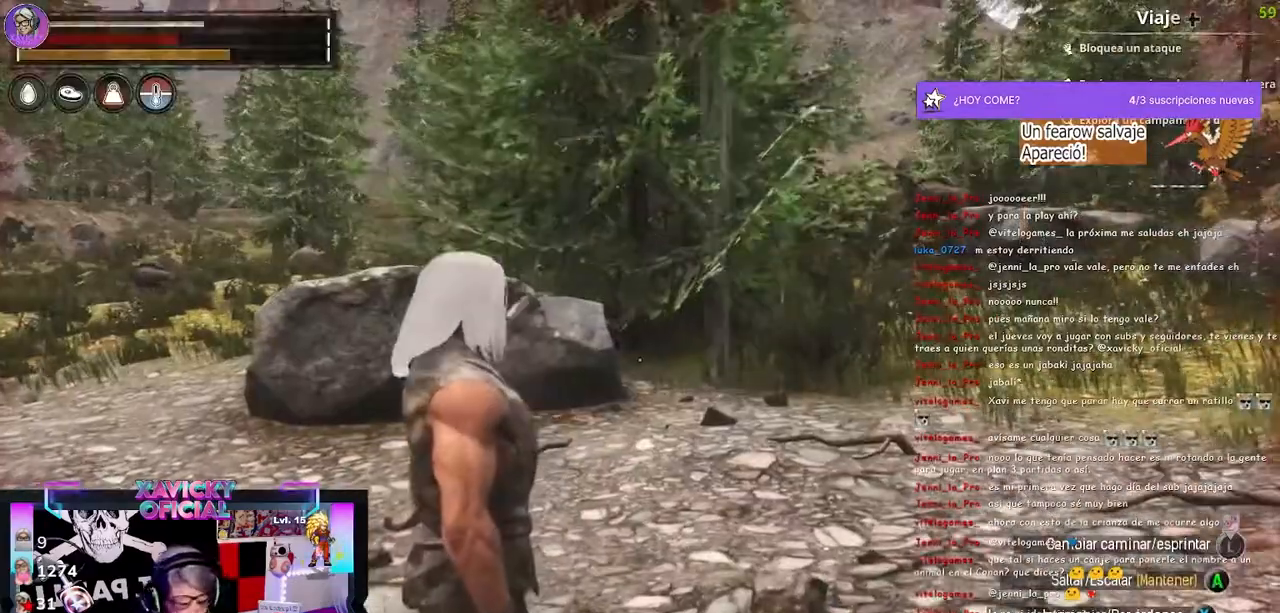
{"buttons": [], "left_stick": "center", "right_stick": "center", "events": []}
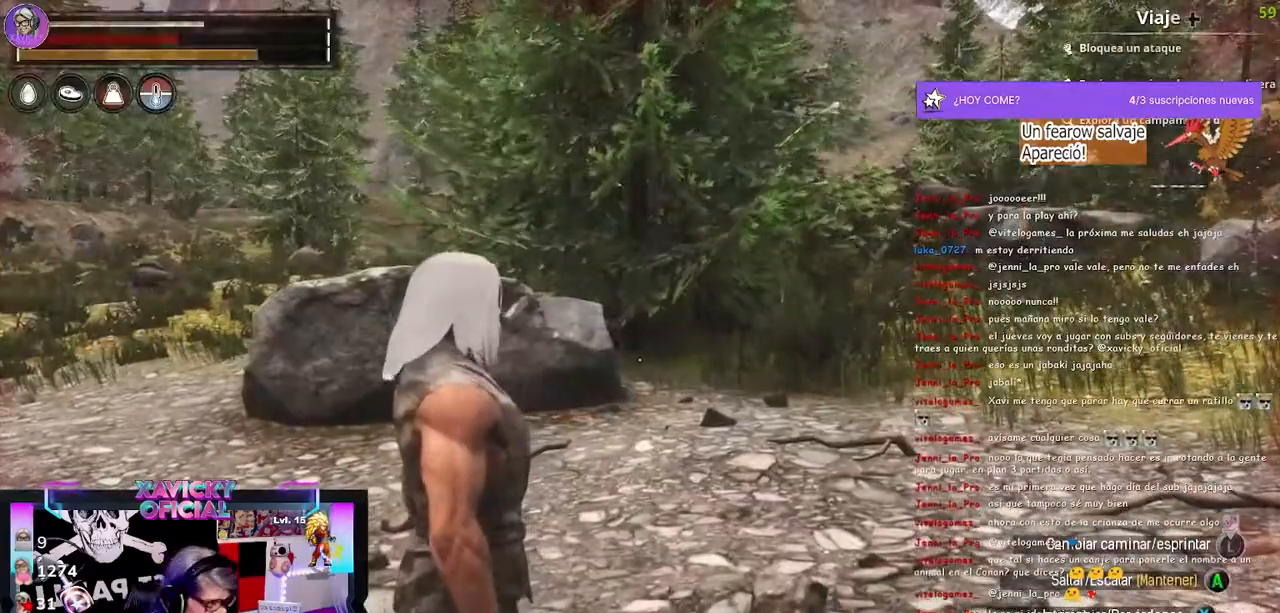
{"buttons": ["R2"], "left_stick": "center", "right_stick": "center", "events": [[233, "R2", "down"]]}
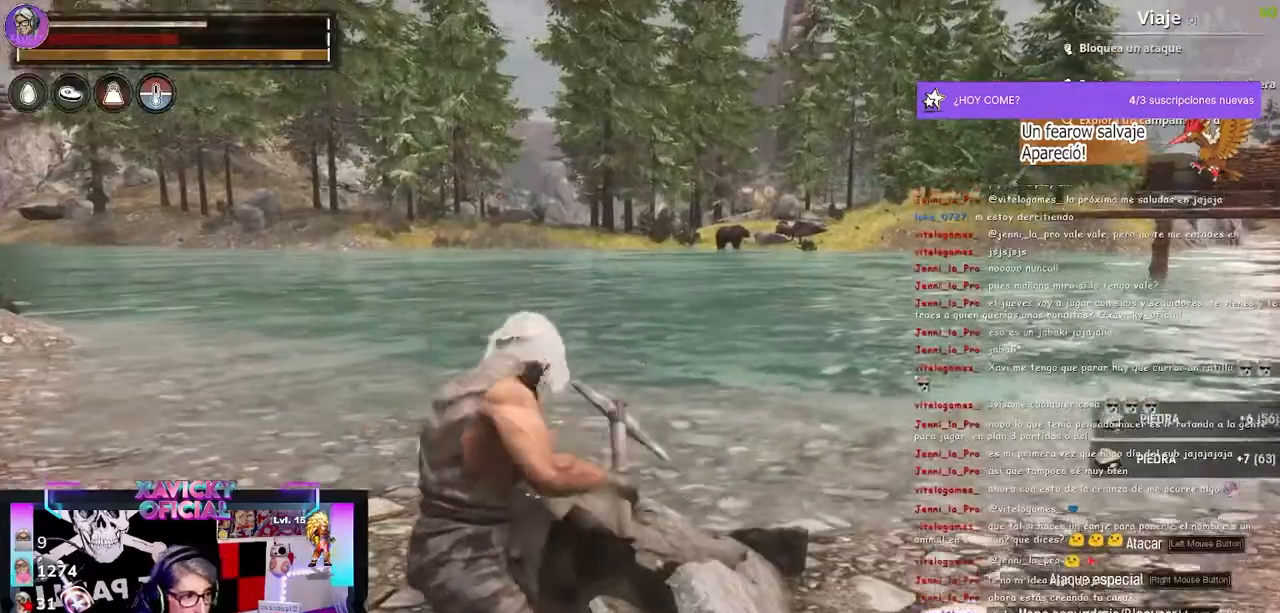
{"buttons": ["R2"], "left_stick": "center", "right_stick": "center", "events": []}
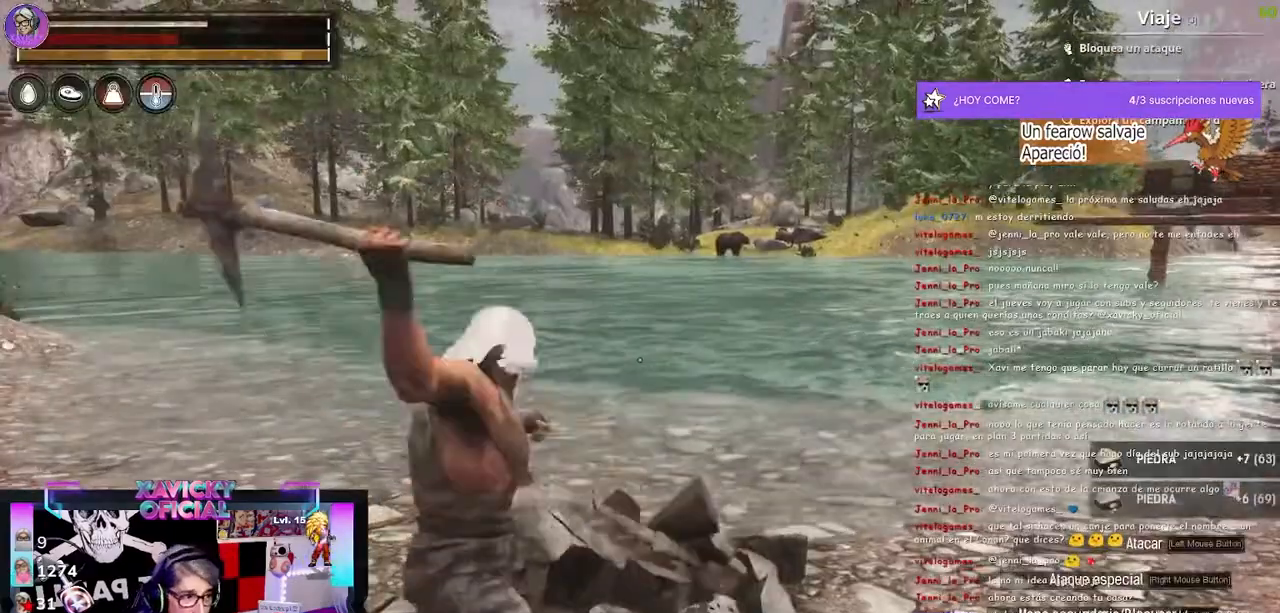
{"buttons": ["R2"], "left_stick": "center", "right_stick": "center", "events": []}
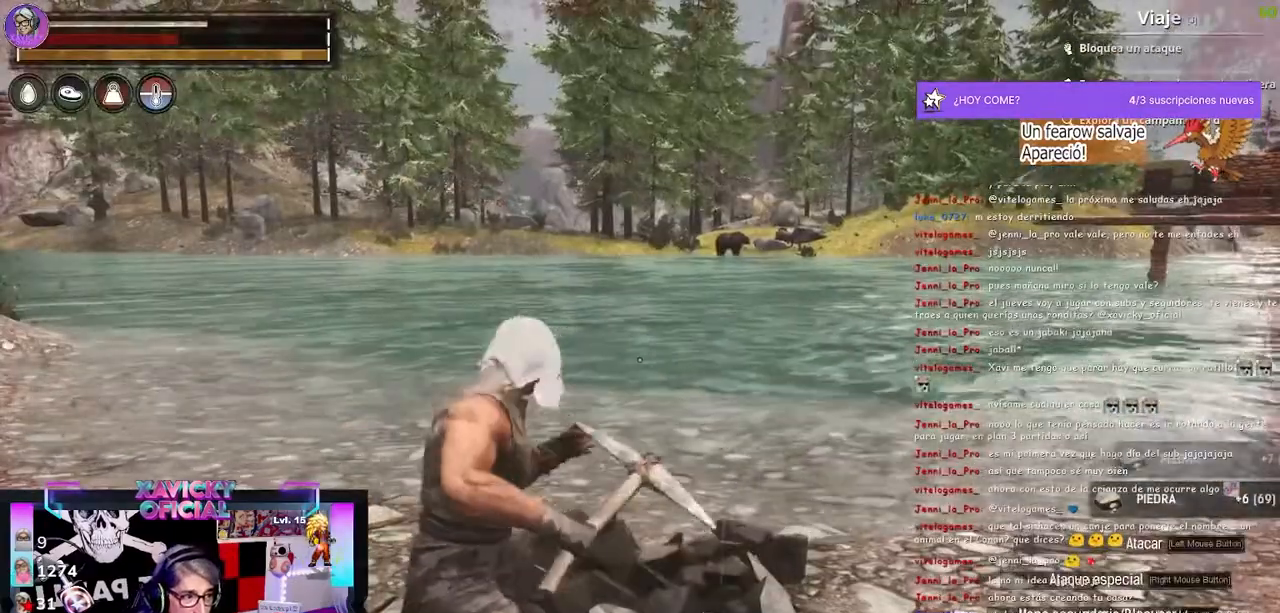
{"buttons": ["R2"], "left_stick": "center", "right_stick": "center", "events": []}
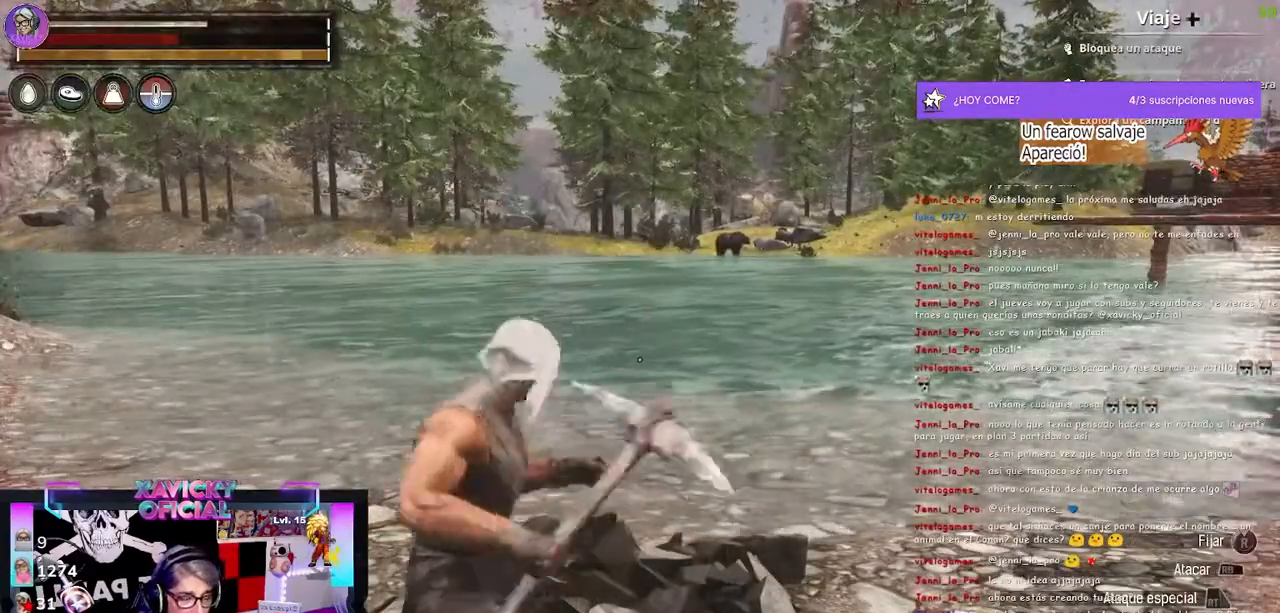
{"buttons": ["R2"], "left_stick": "center", "right_stick": "center", "events": []}
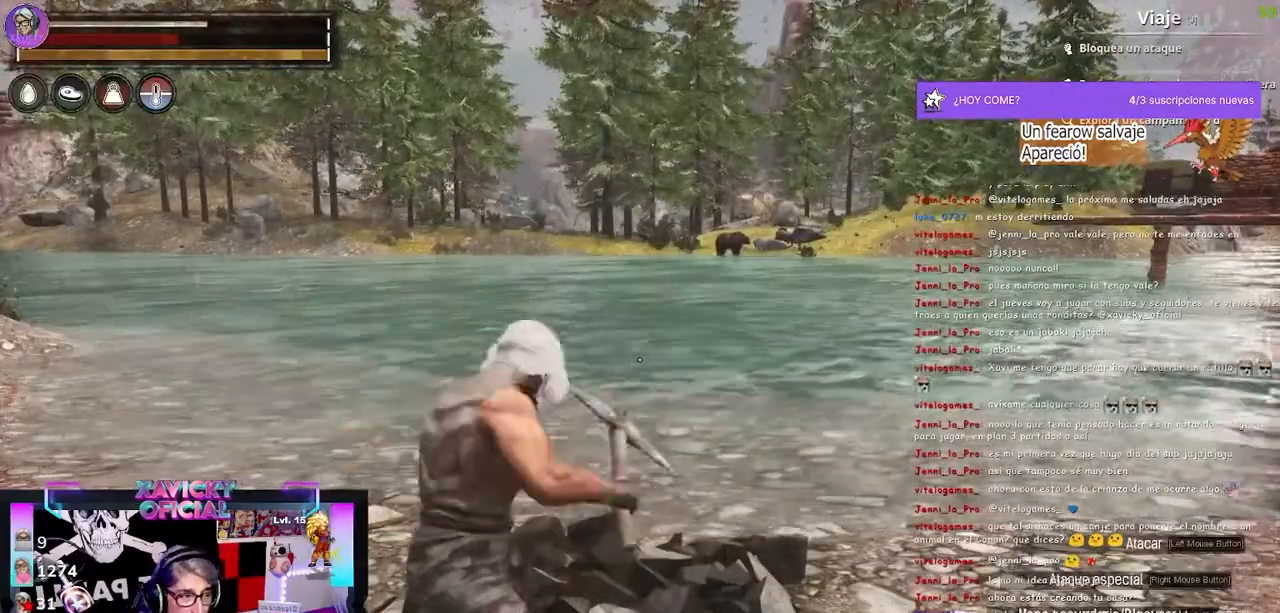
{"buttons": ["R2"], "left_stick": "center", "right_stick": "center", "events": []}
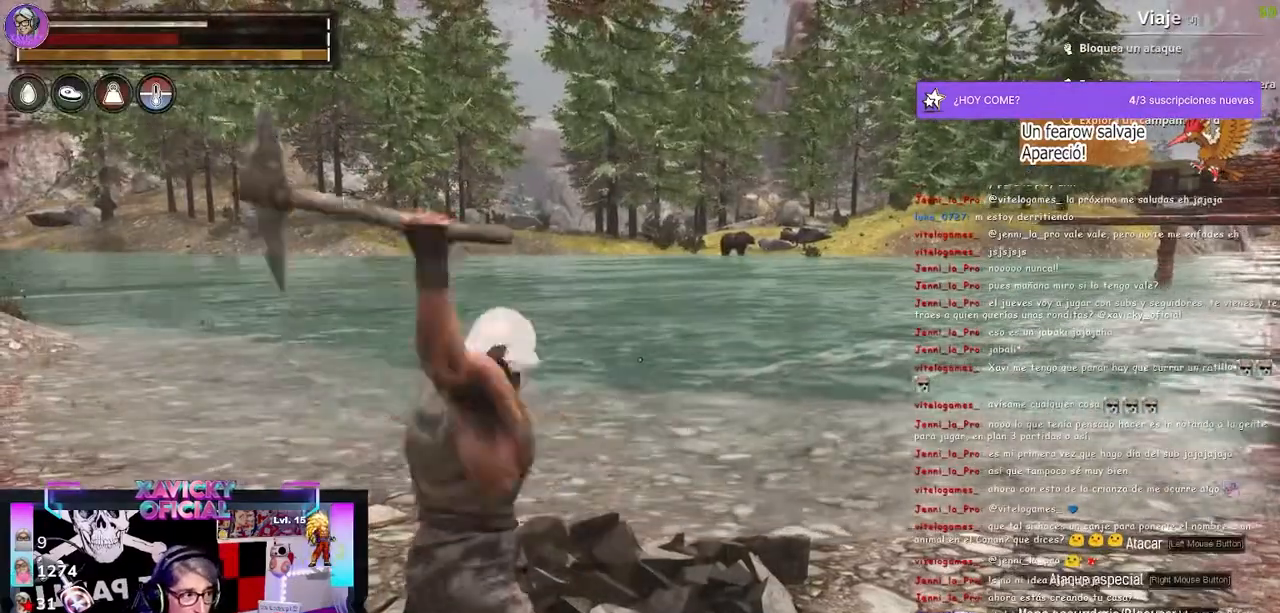
{"buttons": [], "left_stick": "center", "right_stick": "left", "events": [[467, "R2", "up"], [467, "right_stick", "left"]]}
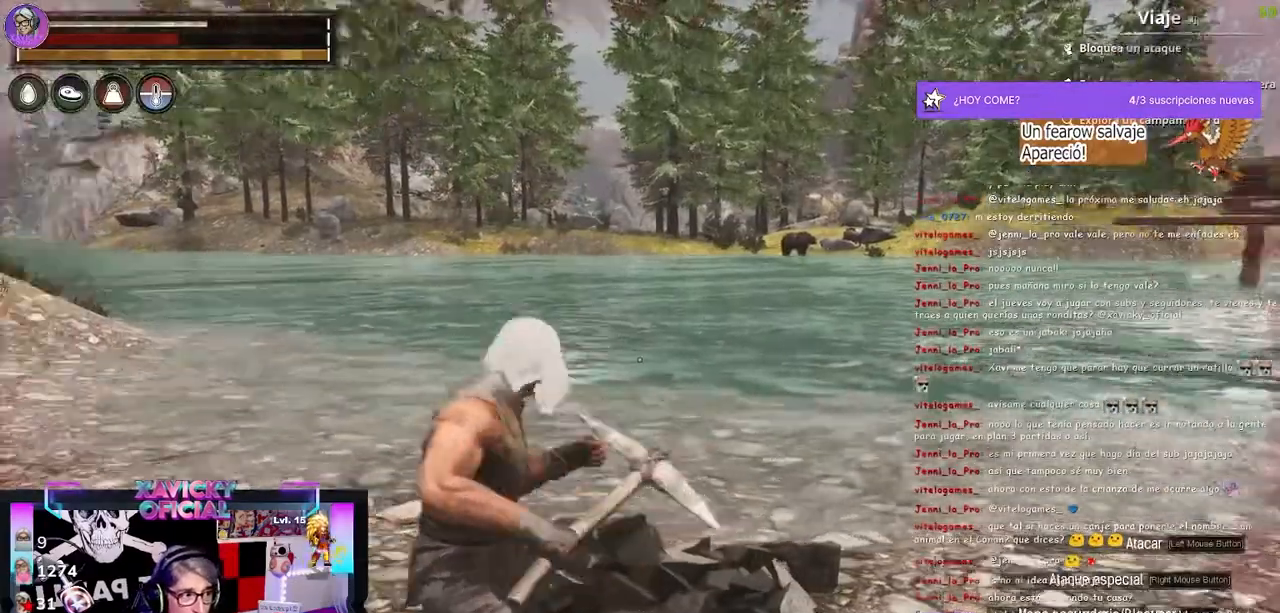
{"buttons": ["L2", "R2"], "left_stick": "up", "right_stick": "center", "events": [[233, "right_stick", "center"], [267, "left_stick", "up"], [433, "R2", "down"], [500, "L2", "down"]]}
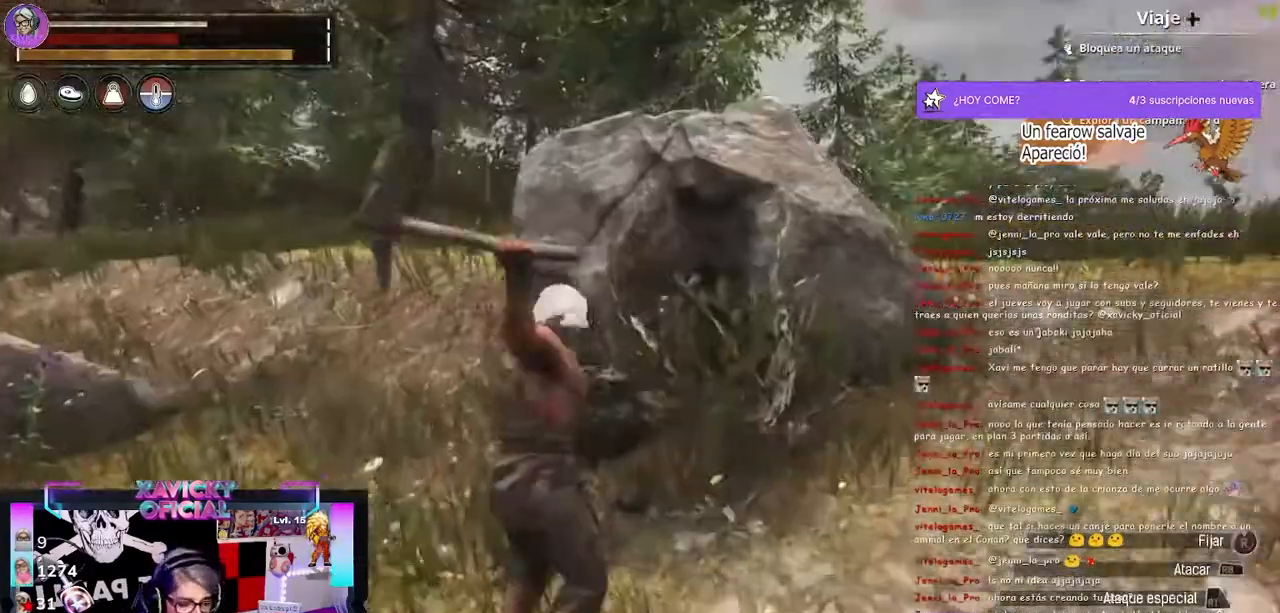
{"buttons": ["R2"], "left_stick": "up", "right_stick": "center", "events": [[100, "left_stick", "center"], [300, "left_stick", "up"], [333, "L2", "up"]]}
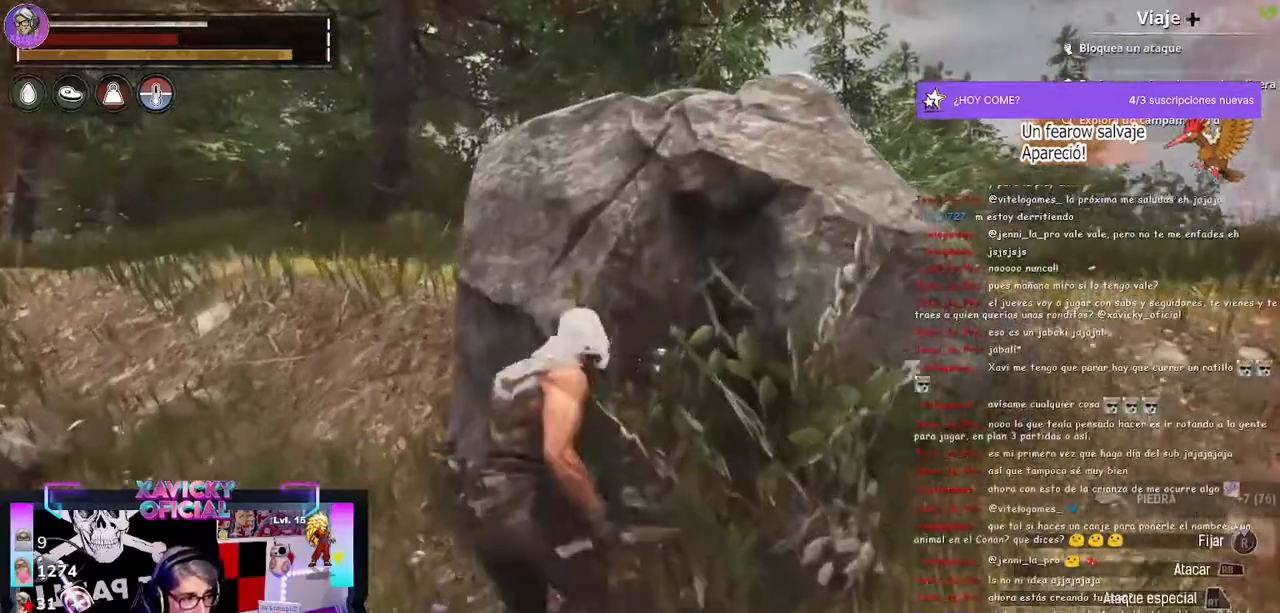
{"buttons": ["R2"], "left_stick": "center", "right_stick": "center", "events": [[67, "left_stick", "center"]]}